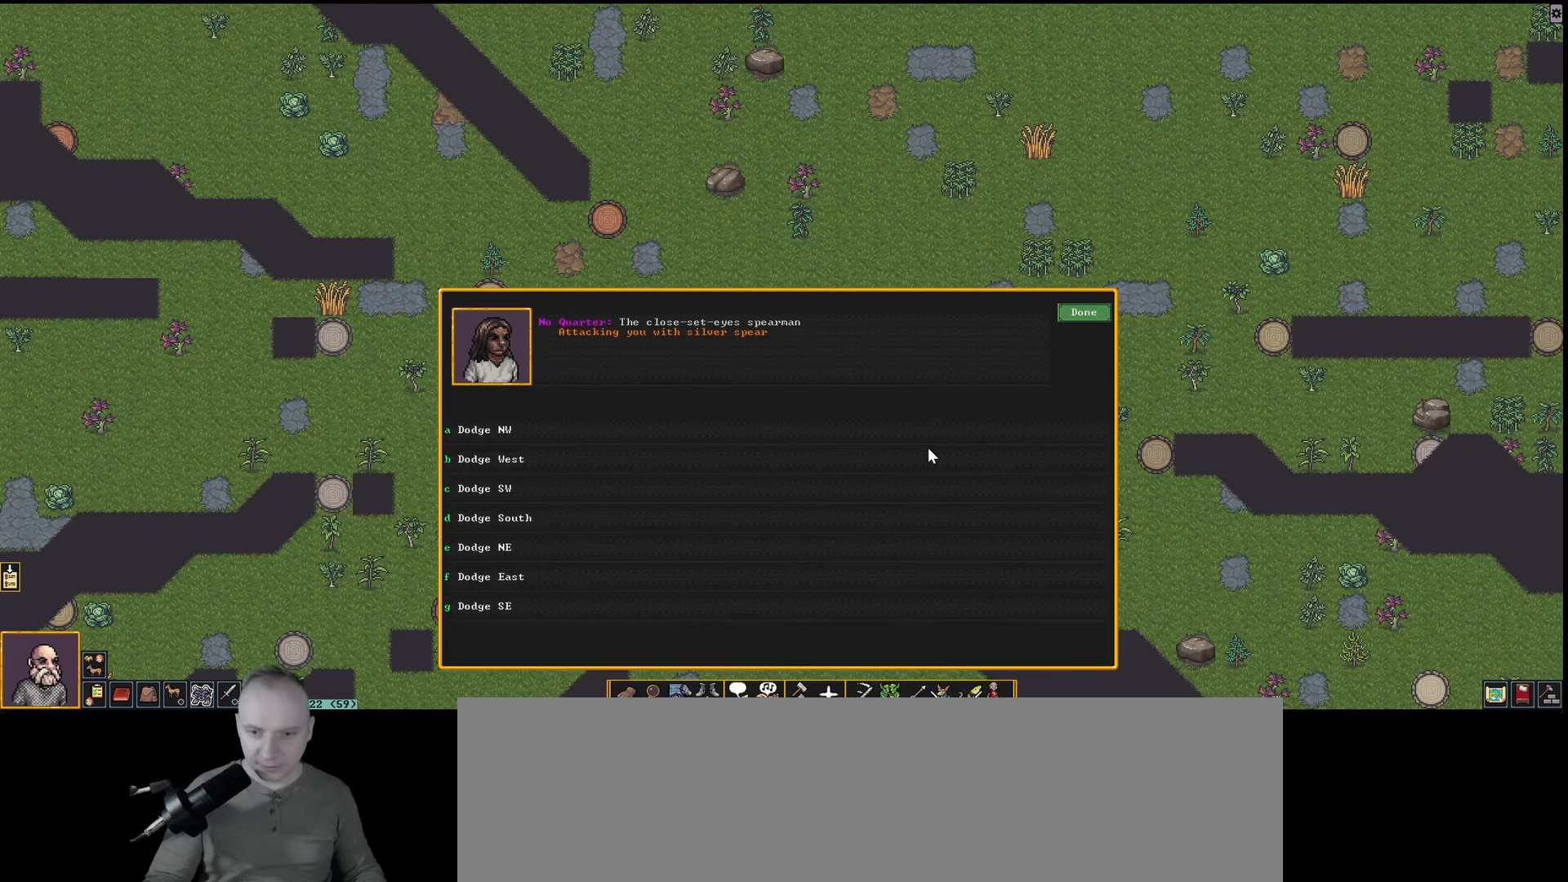
Gameplay with keyboard; each line is a JSON object with the keys held at the frame after it. "events" lists presses ("down") and releases ("up") of ".", "/", "0", "1", "2", "3", "4", "5", "6", "7", "8", "9", "a", "alt_l", "alt_r", "b", "backslash", "backspace", "c", "caps_lock", "comma", "ctrl_l", "ctrl_r", "d", "down", "e", "equals", "f", "g", "h", "i", "j", "k", "l", "lbracket", "left", "m", "minus", "n", "num0", "num1", "num2", "num3", "num4", "num5", "num6", "num7", "num8", "num9", "o", "p", "q", "quote", "r", "rbracket", "return", "right", "s", "semicolon", "shift_l", "shift_r", "space", "super_l", "super_r", "t", "tab", "tilde", "u", "up", "v", "w", "x", "y" and "z" between this image and that frame as [ms after this image, input, new state], when the widget could be followed in between. No other keys are recorded. Mouse input is not recorded.
{"keys": [], "events": [[300, "d", "down"], [350, "d", "up"]]}
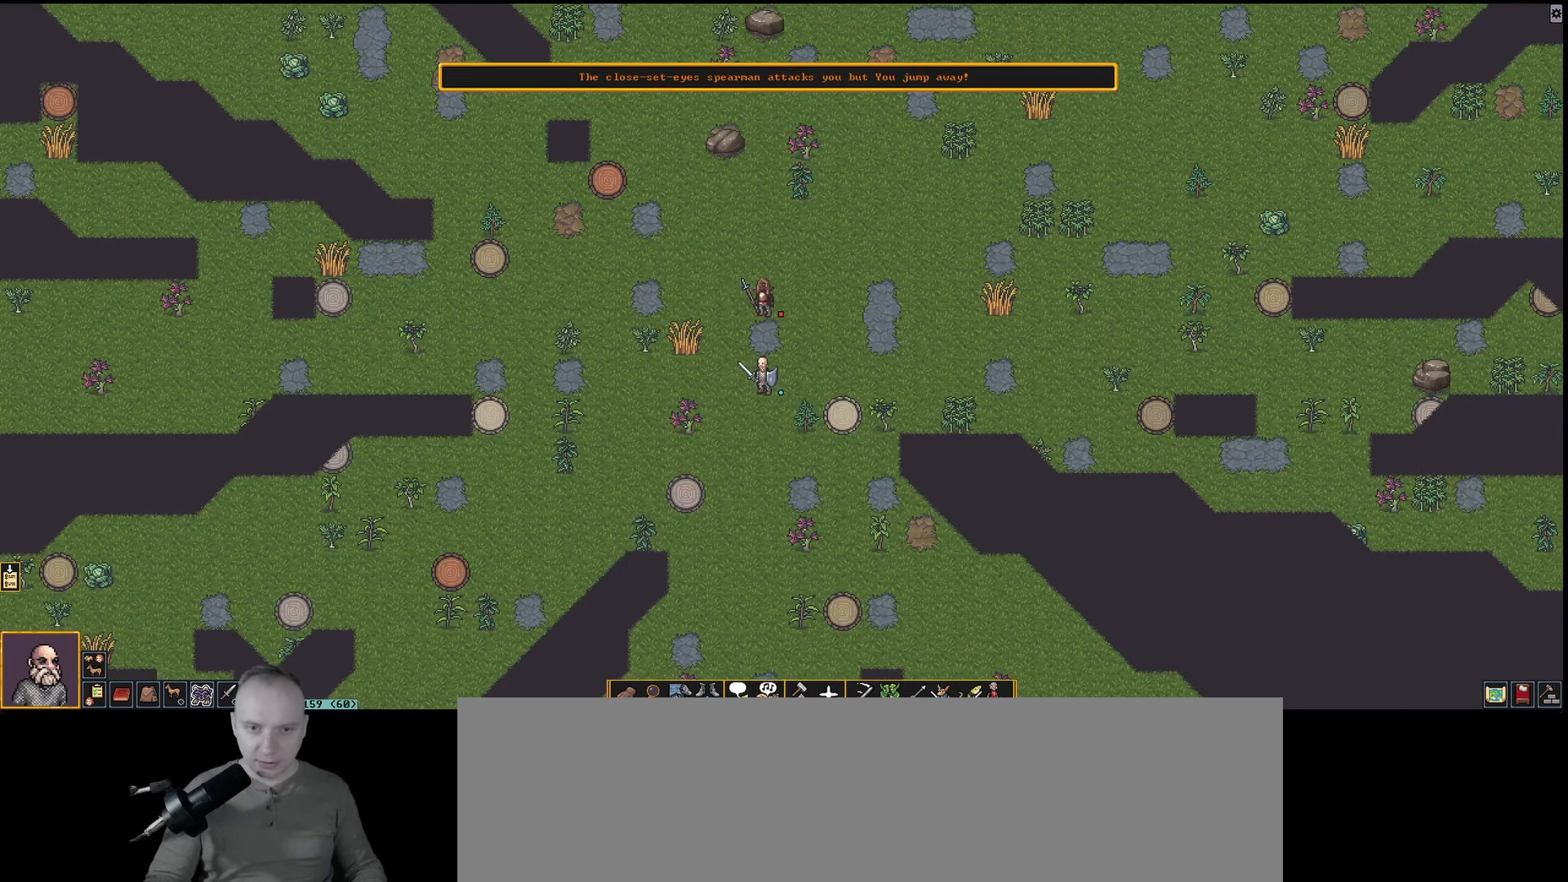
{"keys": [], "events": []}
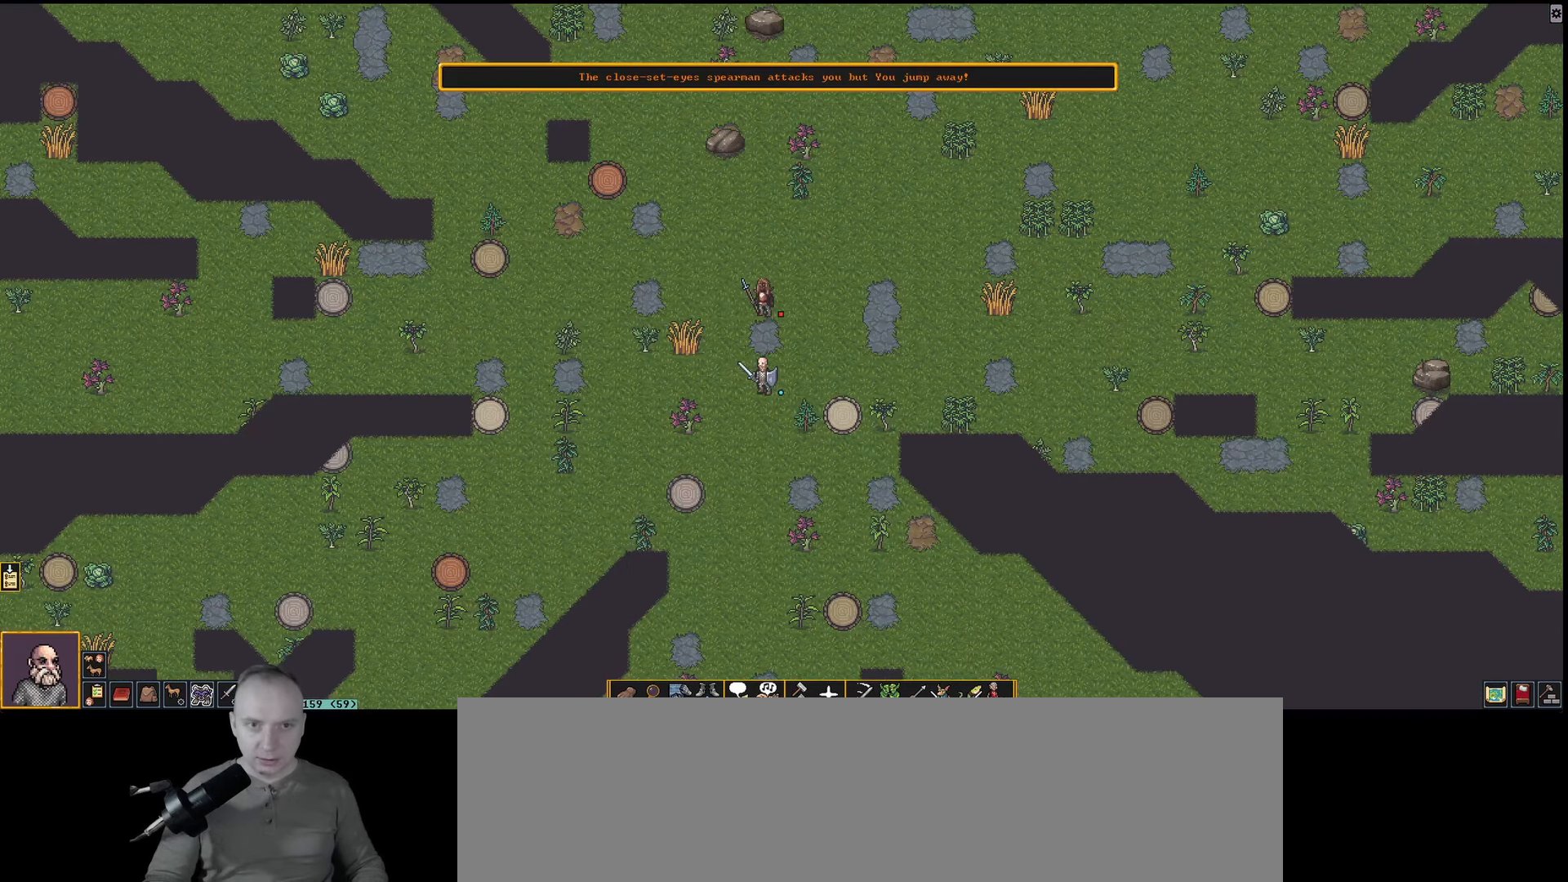
{"keys": [], "events": [[150, "num6", "down"], [233, "num6", "up"]]}
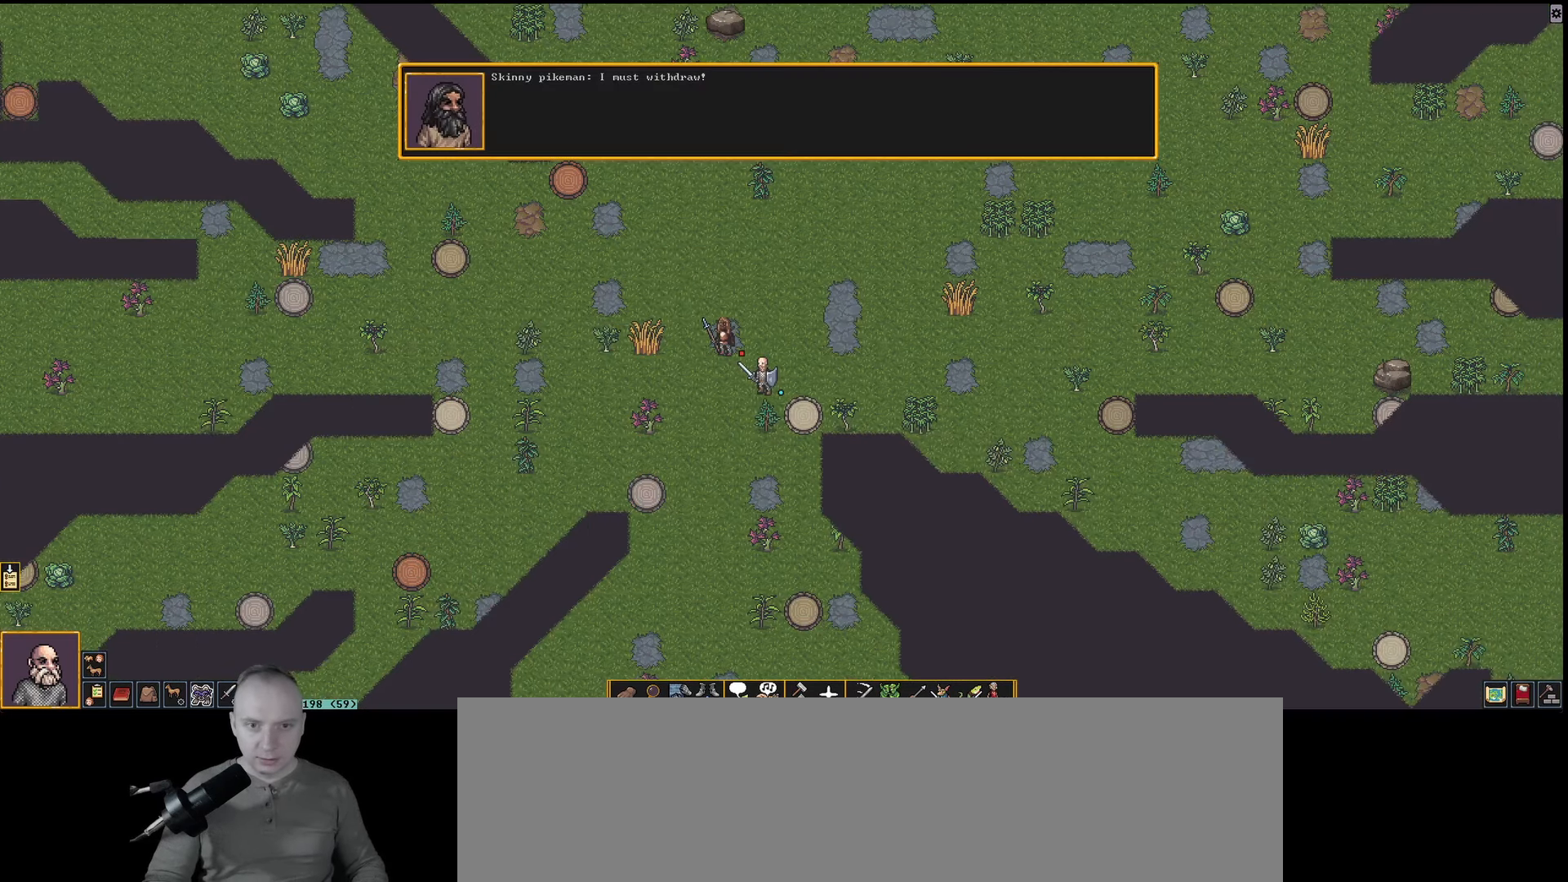
{"keys": [], "events": [[217, "shift_l", "down"], [250, "a", "down"], [350, "shift_l", "up"], [400, "a", "up"]]}
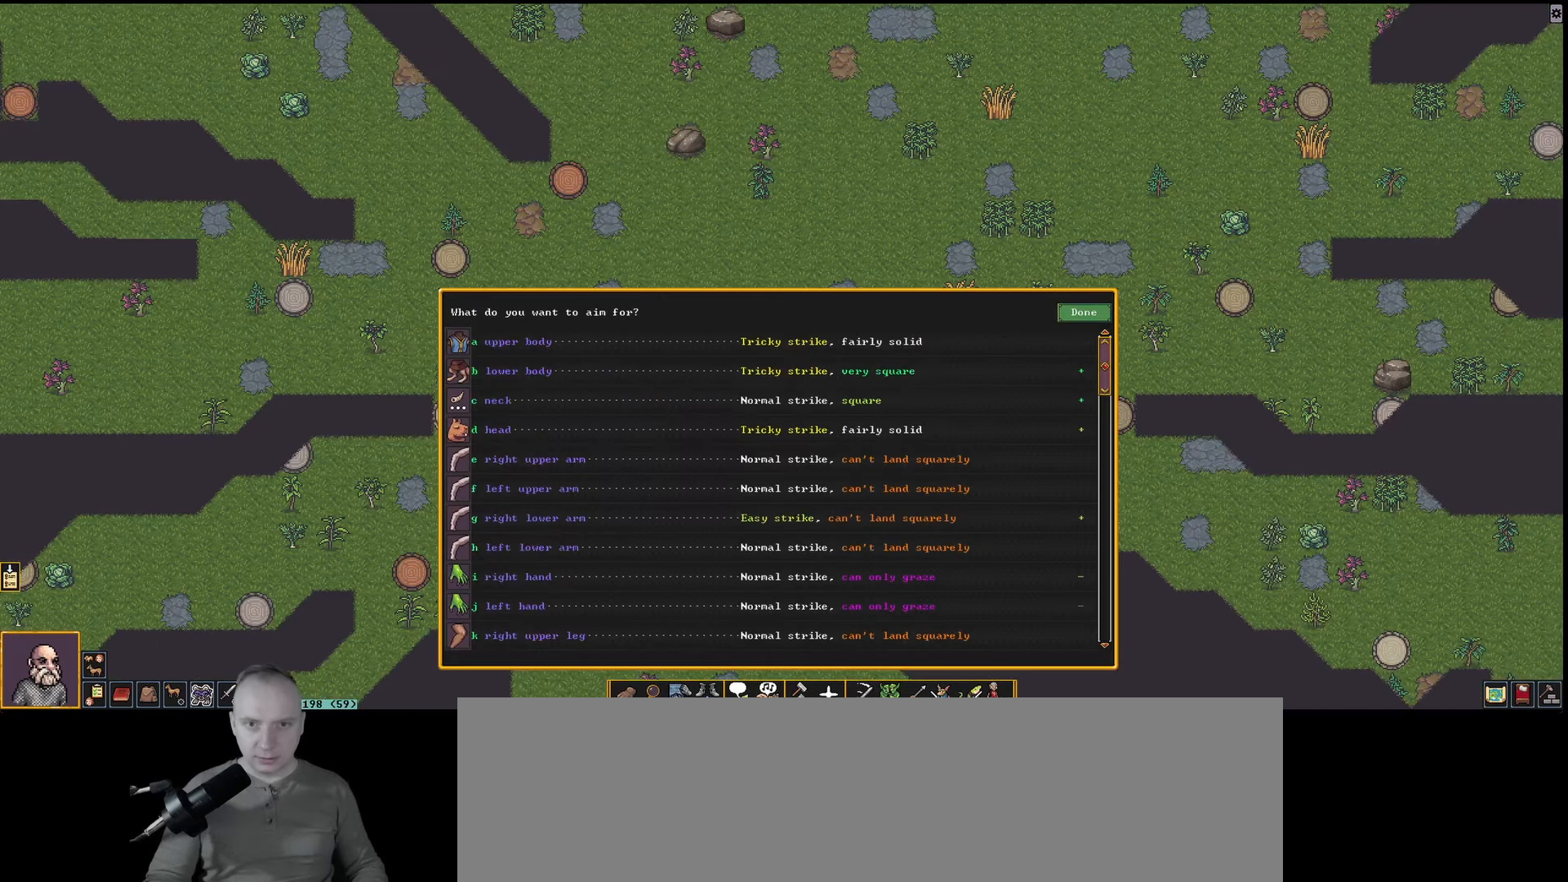
{"keys": [], "events": []}
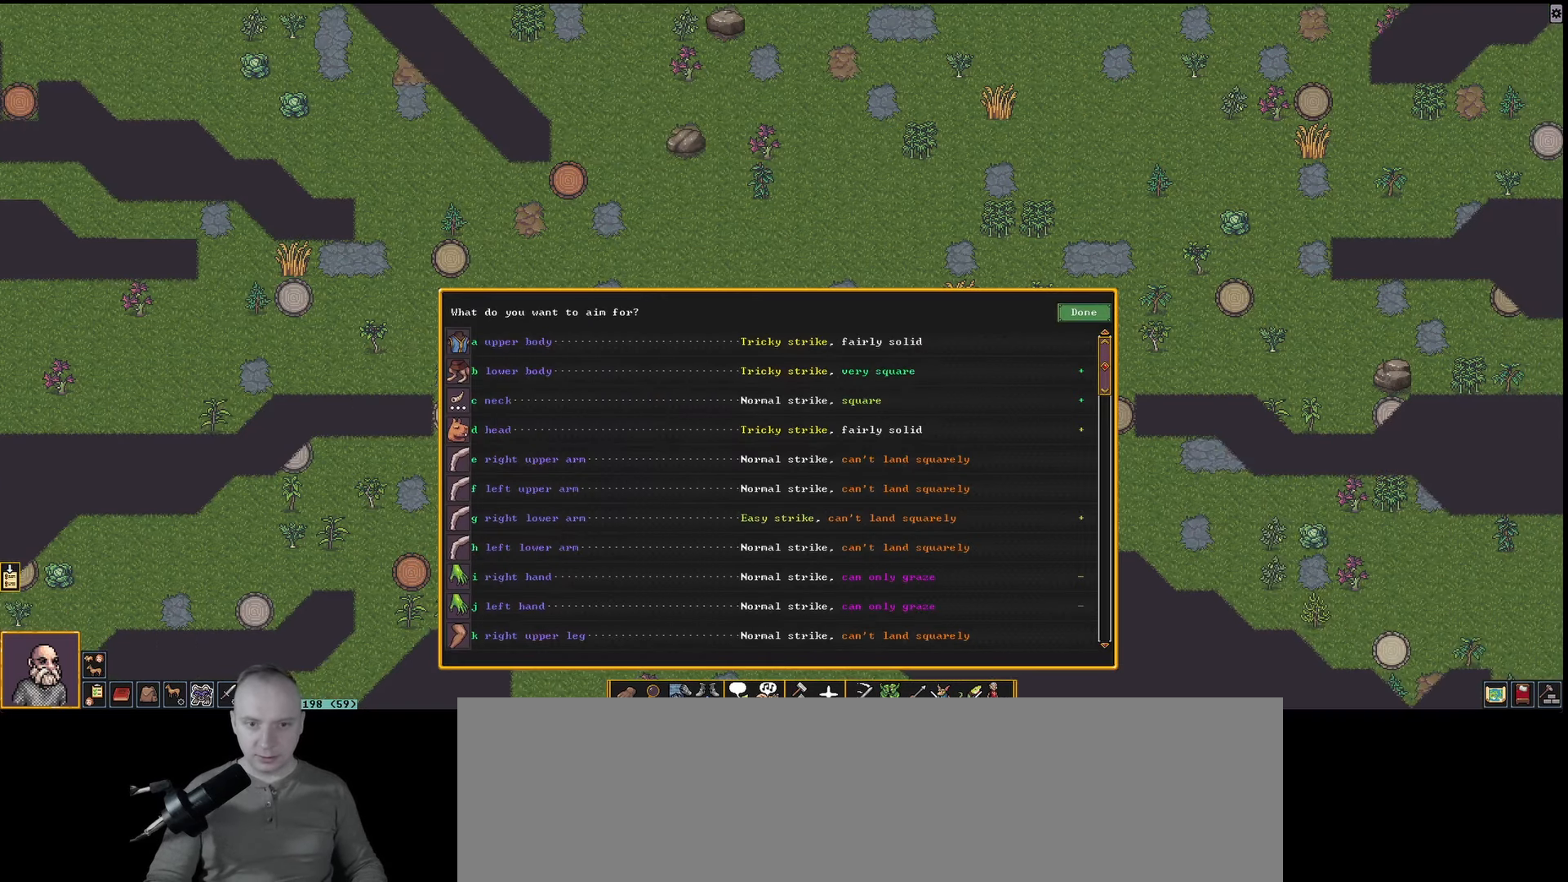
{"keys": [], "events": []}
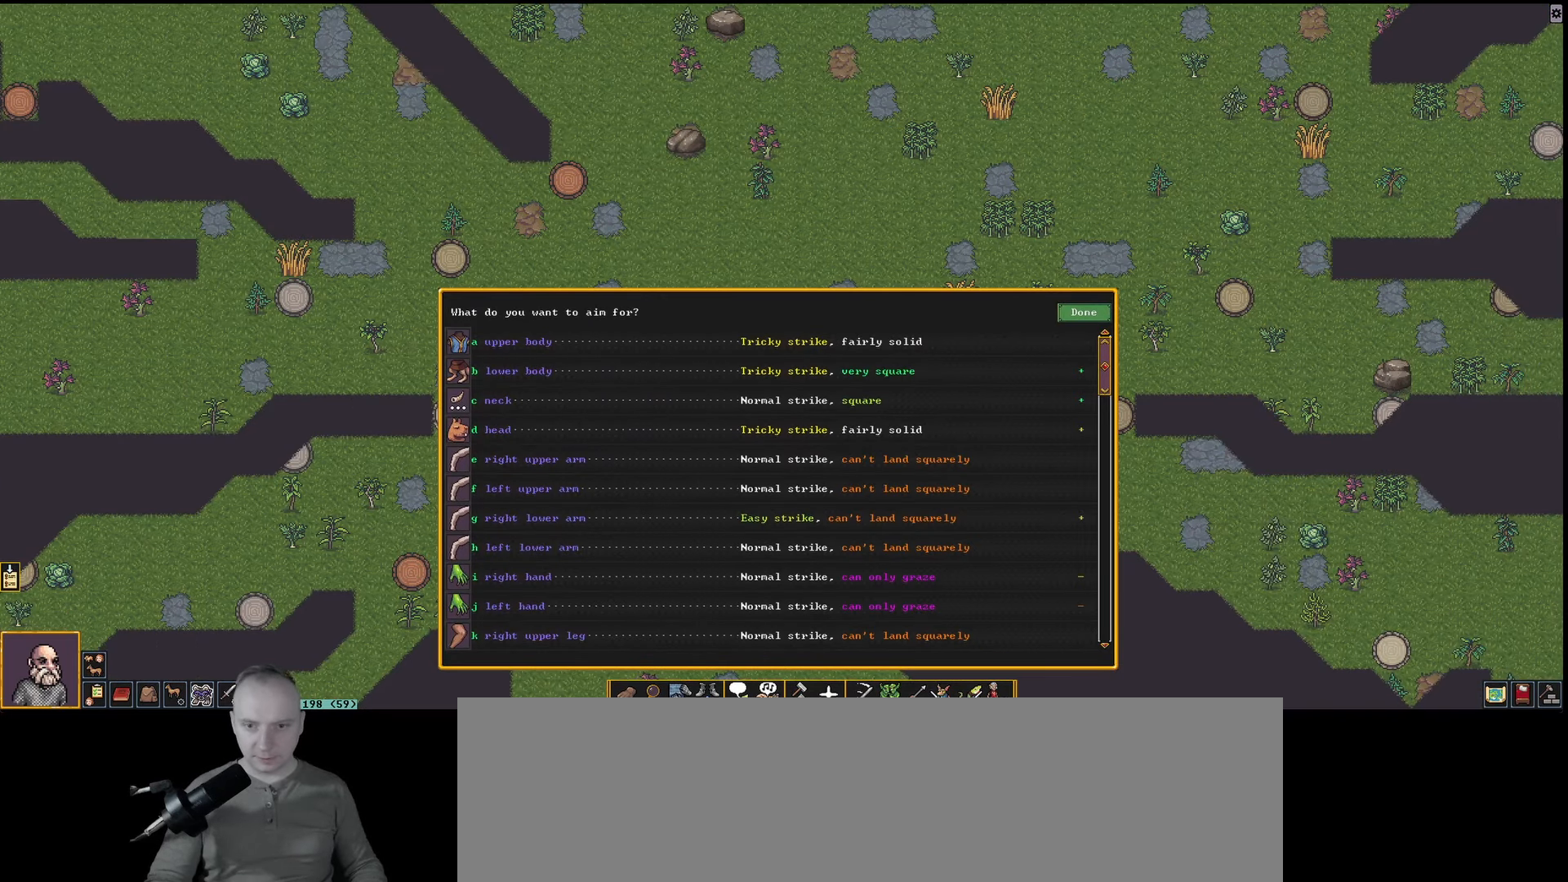
{"keys": [], "events": [[150, "d", "down"], [200, "a", "down"], [250, "d", "up"], [300, "a", "up"]]}
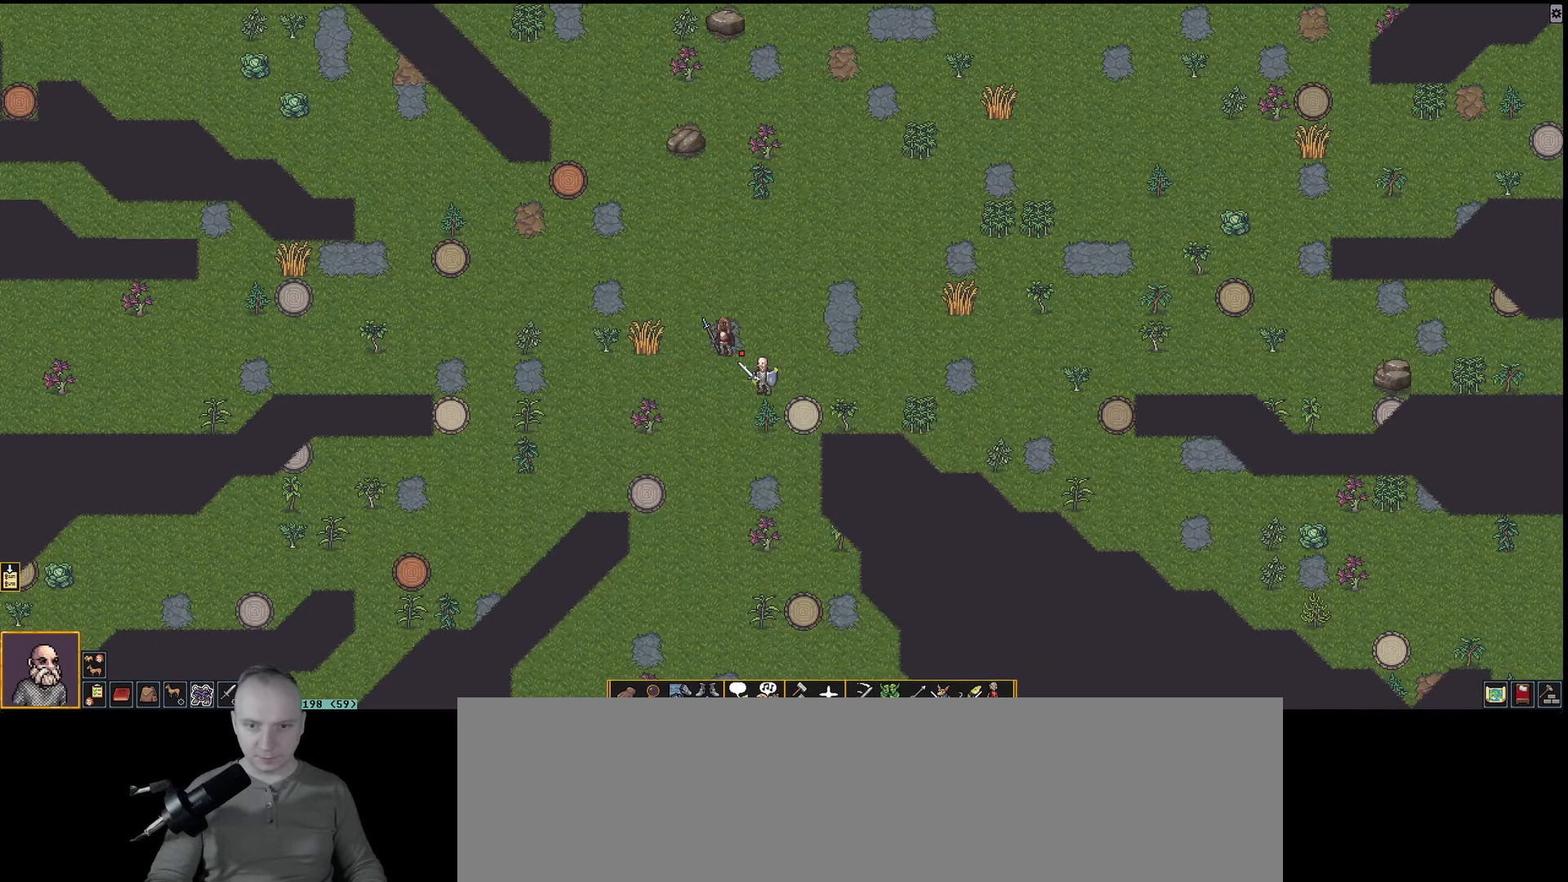
{"keys": [], "events": []}
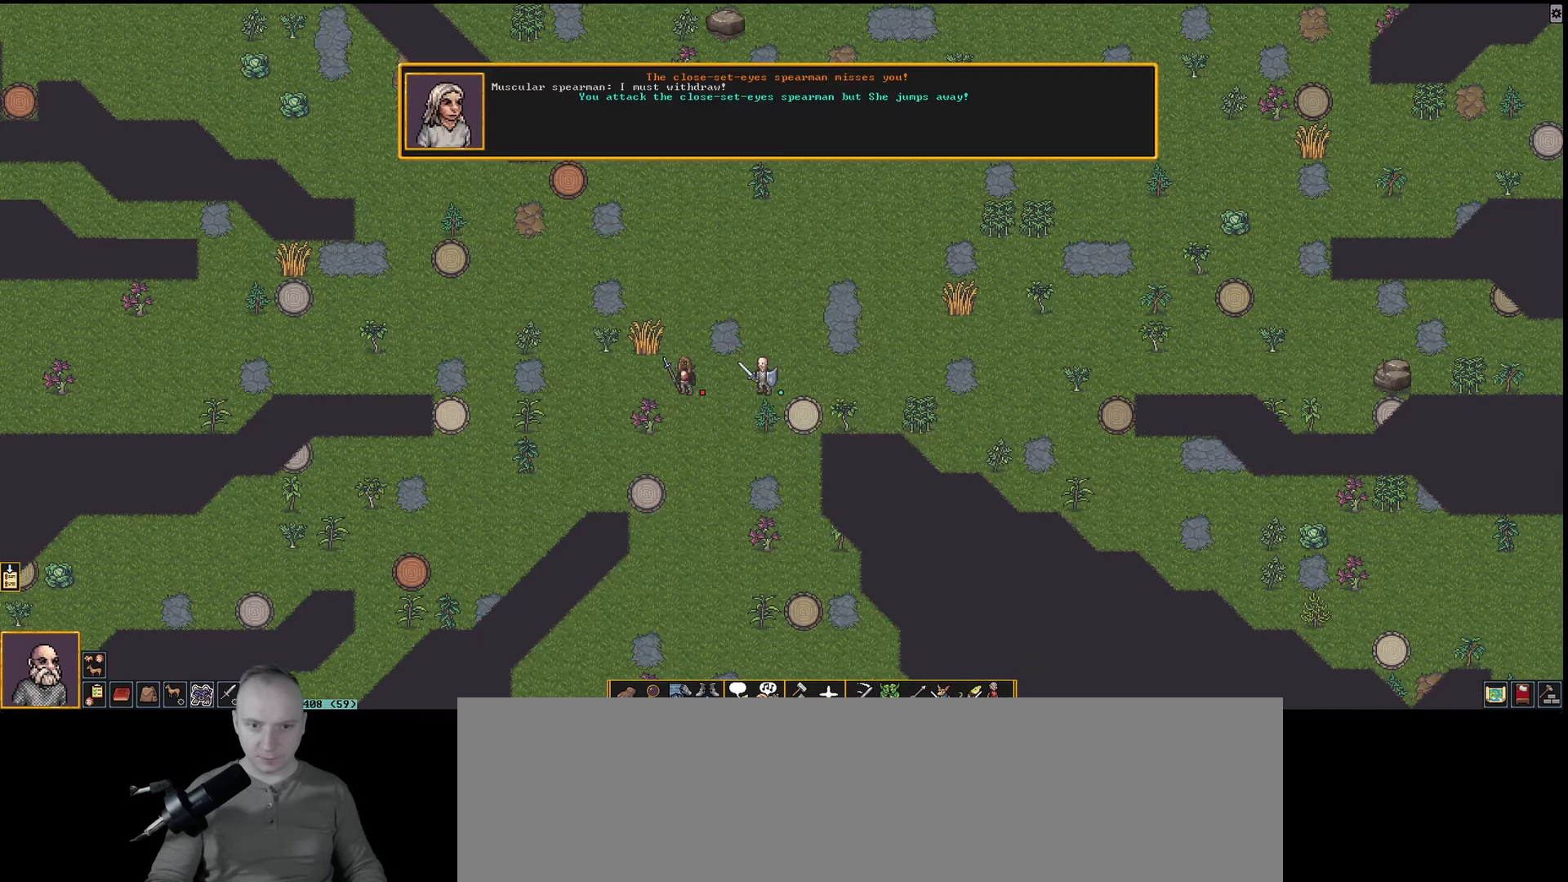
{"keys": [], "events": []}
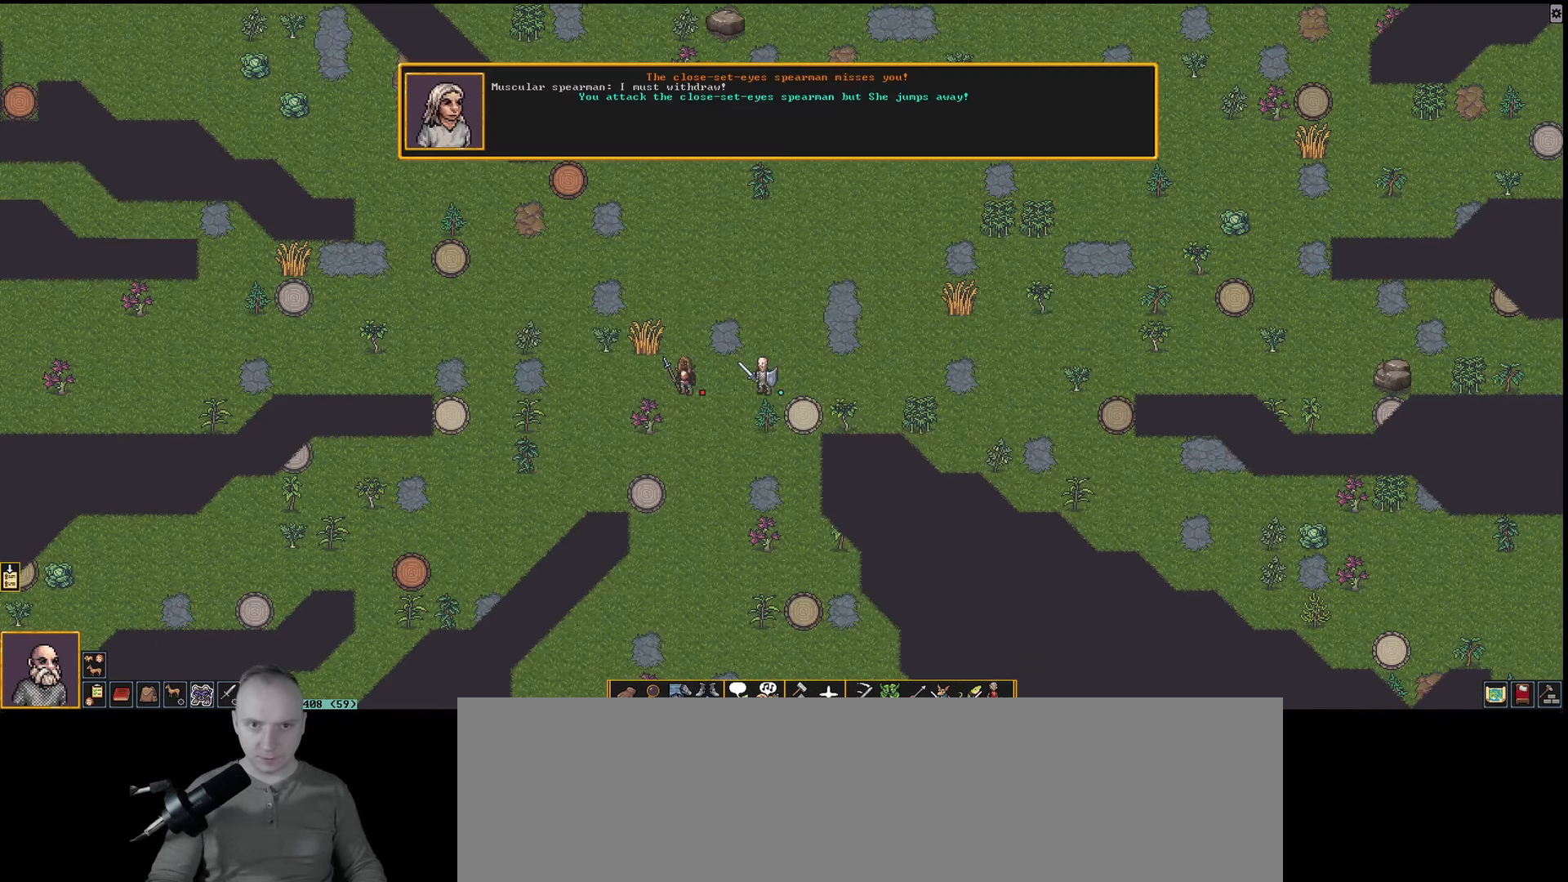
{"keys": [], "events": [[283, "num2", "down"], [333, "num2", "up"]]}
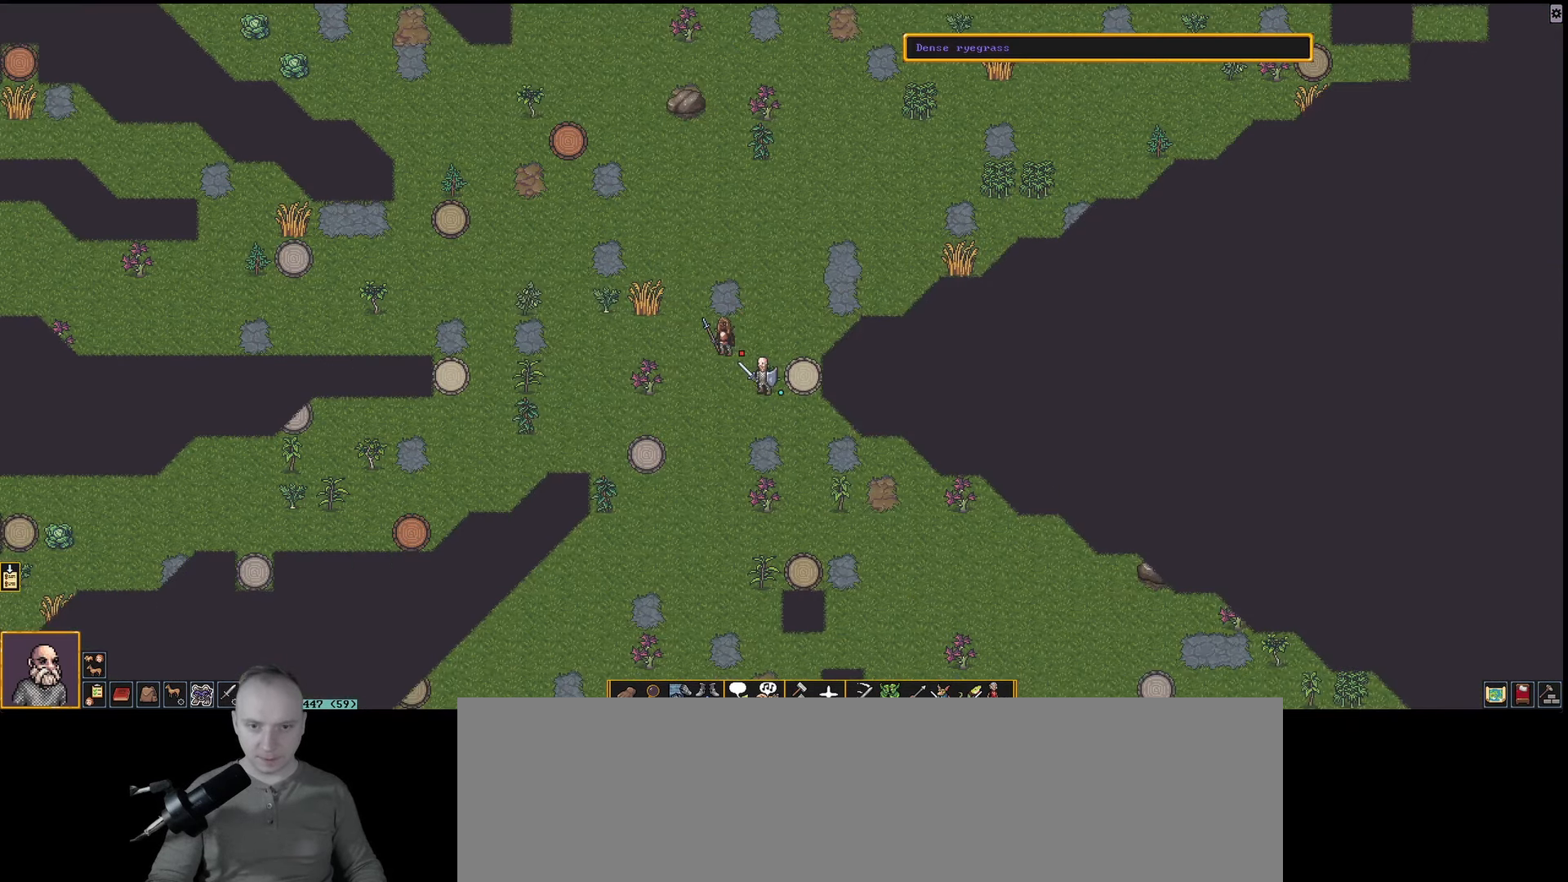
{"keys": ["a"], "events": [[350, "shift_l", "down"], [400, "a", "down"], [500, "shift_l", "up"]]}
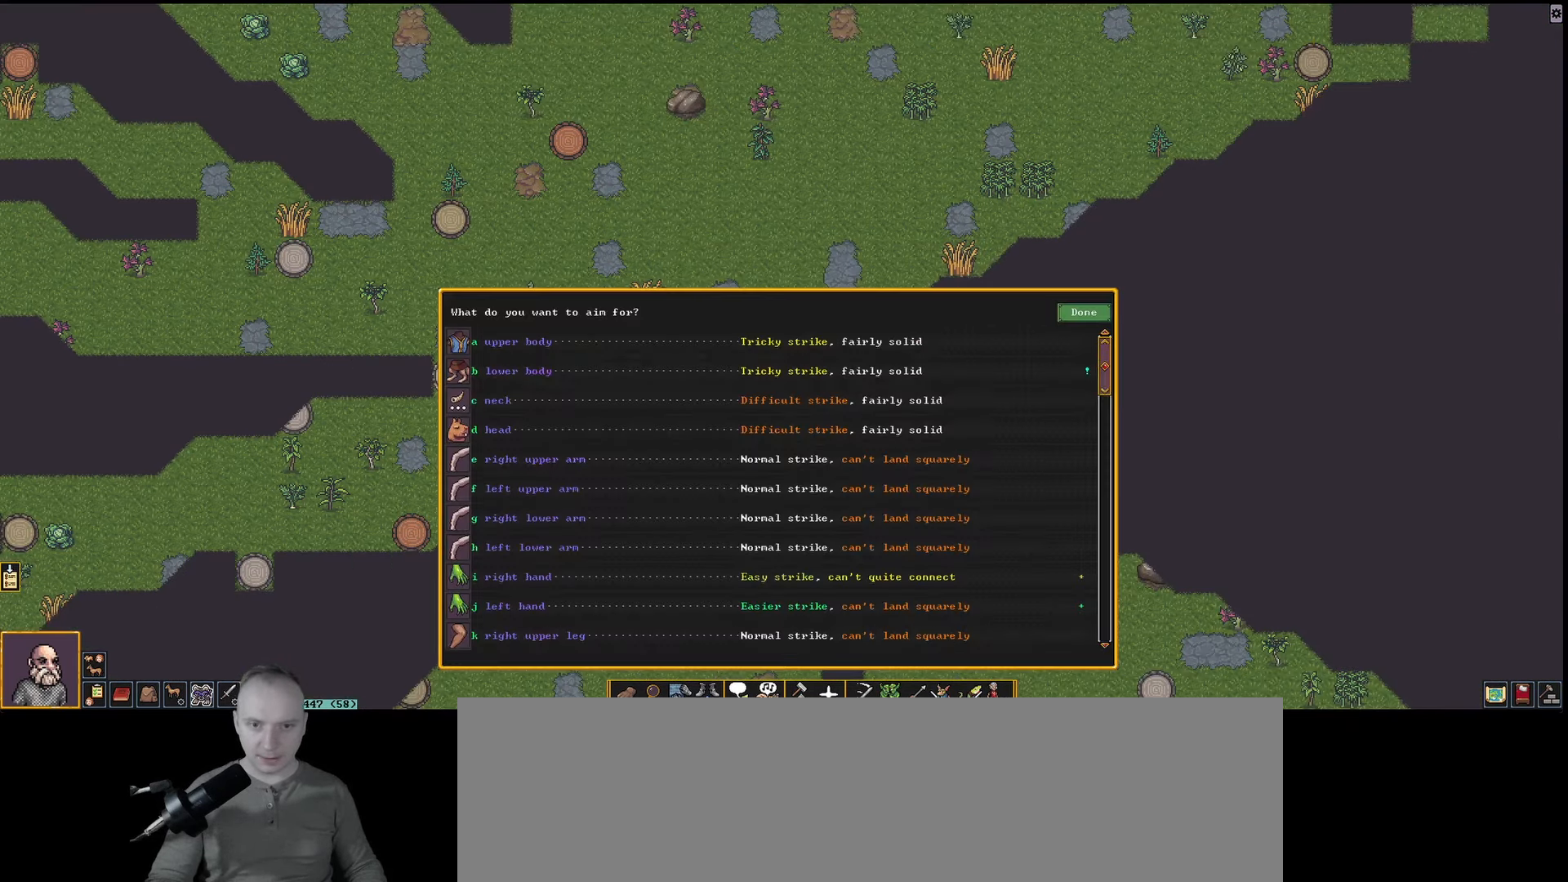
{"keys": [], "events": [[33, "a", "up"], [183, "a", "down"], [267, "a", "up"]]}
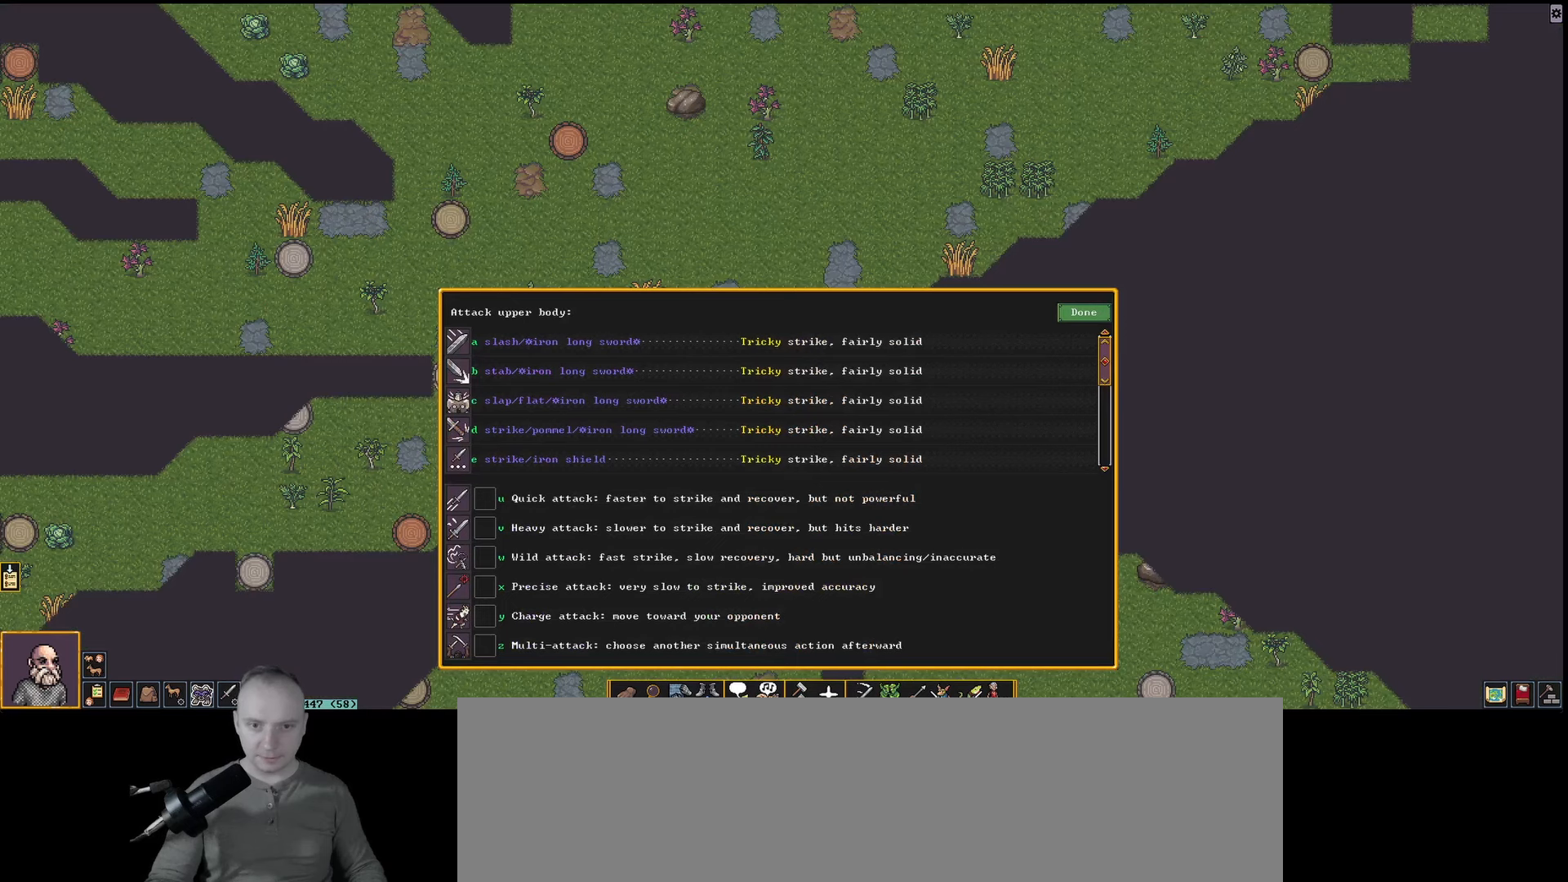
{"keys": [], "events": []}
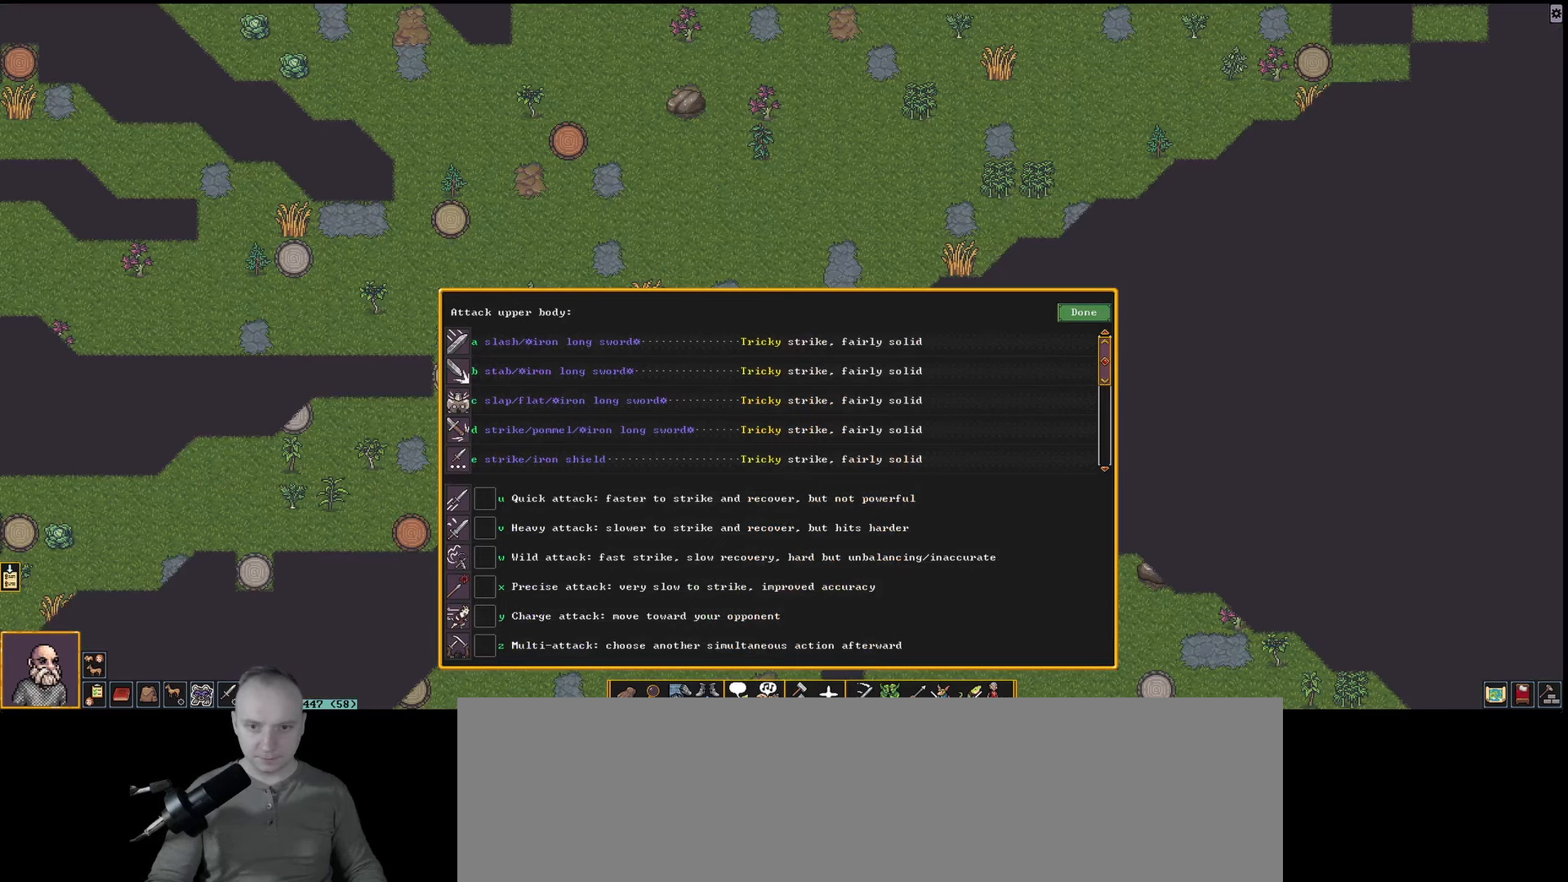
{"keys": [], "events": [[383, "a", "down"], [483, "a", "up"]]}